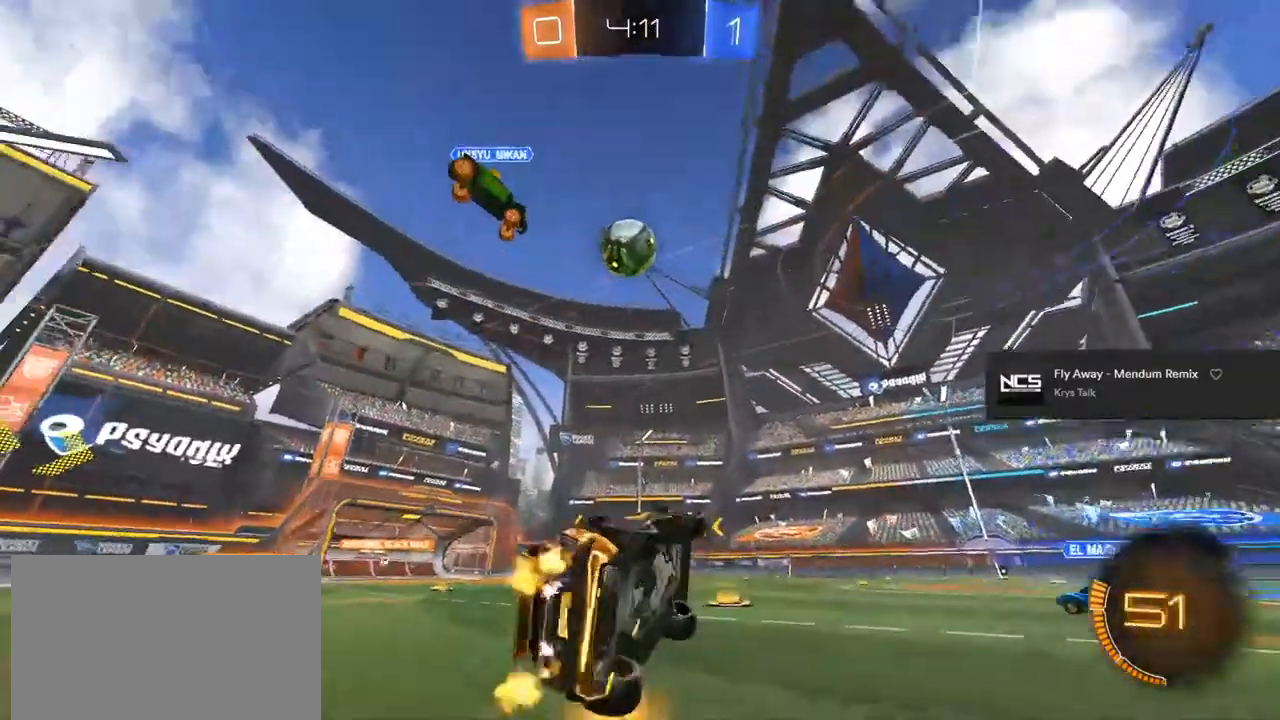
Gameplay with a controller (PlayStation layout); each line is a JSON object with the inputs held at the frame after it. "events" lists button and stick changes between this image and that frame as [ms after this image, input, new state], when the widget could be followed in between.
{"buttons": ["R2"], "left_stick": "center", "right_stick": "center", "events": [[50, "left_stick", "center"], [100, "L1", "up"], [200, "TRIANGLE", "down"], [217, "left_stick", "right"], [283, "TRIANGLE", "up"], [300, "left_stick", "center"], [333, "TRIANGLE", "down"], [500, "TRIANGLE", "up"]]}
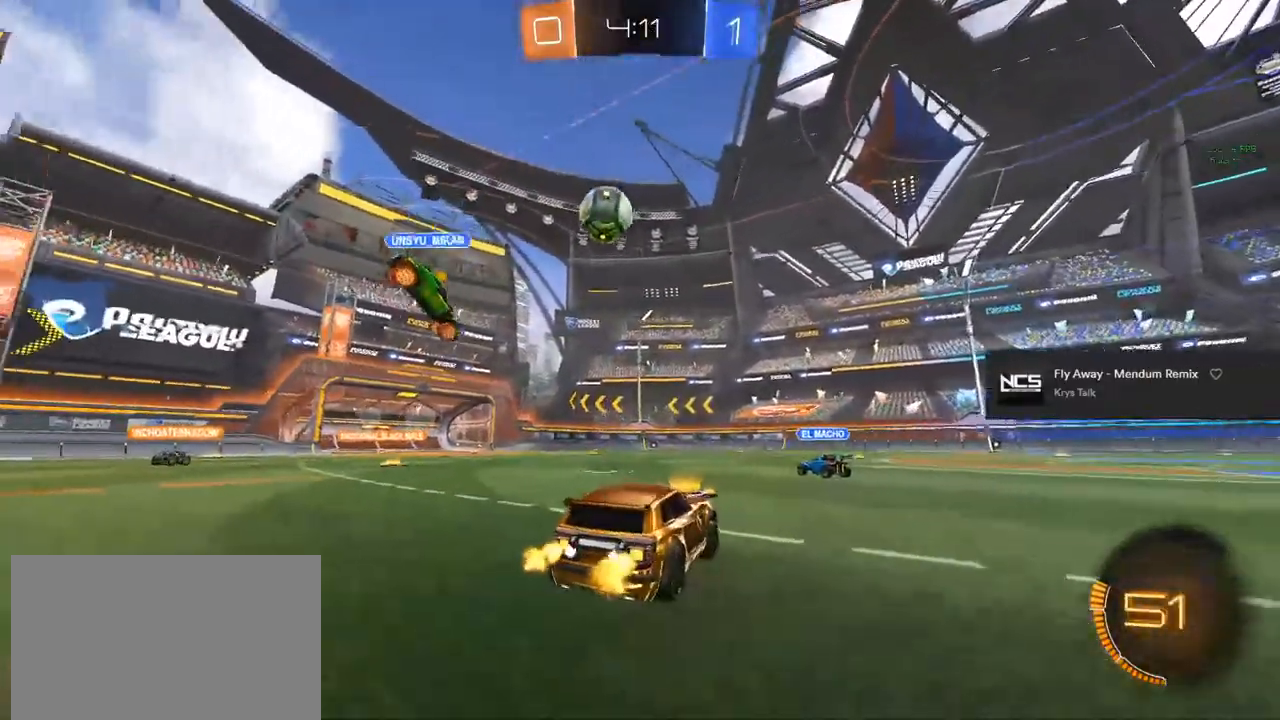
{"buttons": ["R2"], "left_stick": "left", "right_stick": "center", "events": [[167, "left_stick", "left"]]}
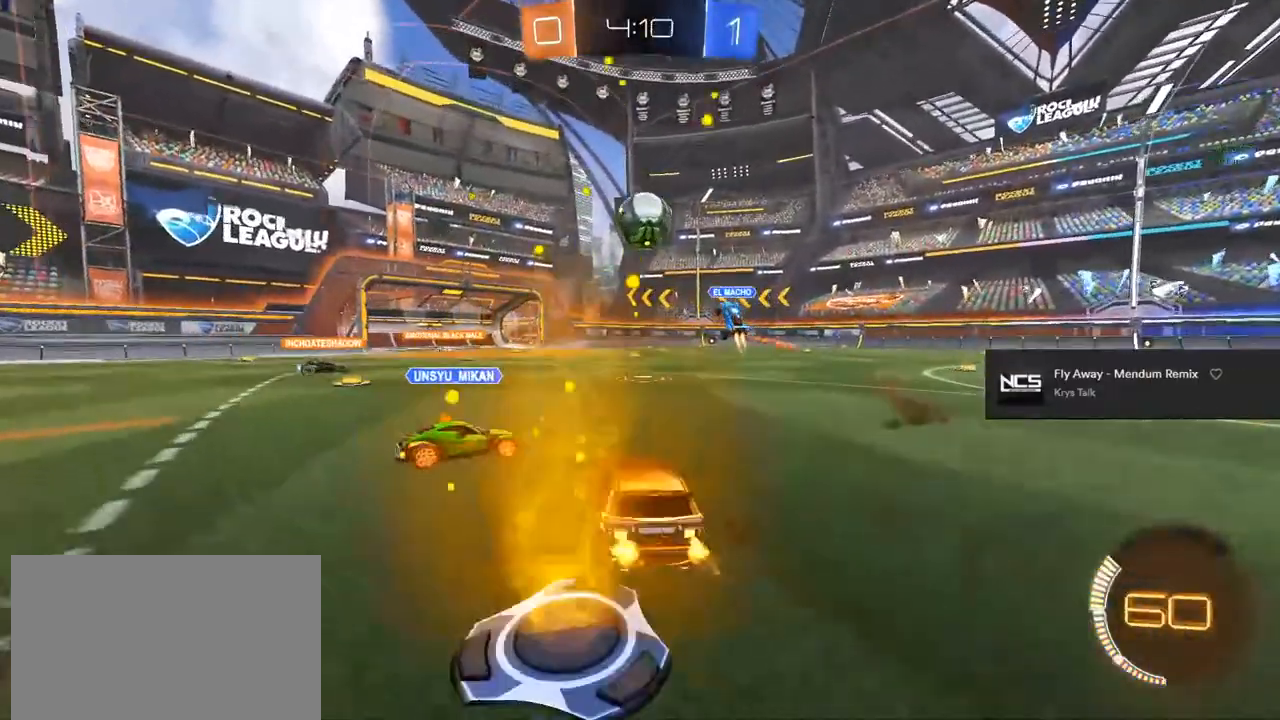
{"buttons": ["R2"], "left_stick": "left", "right_stick": "center", "events": [[317, "left_stick", "center"], [500, "left_stick", "left"]]}
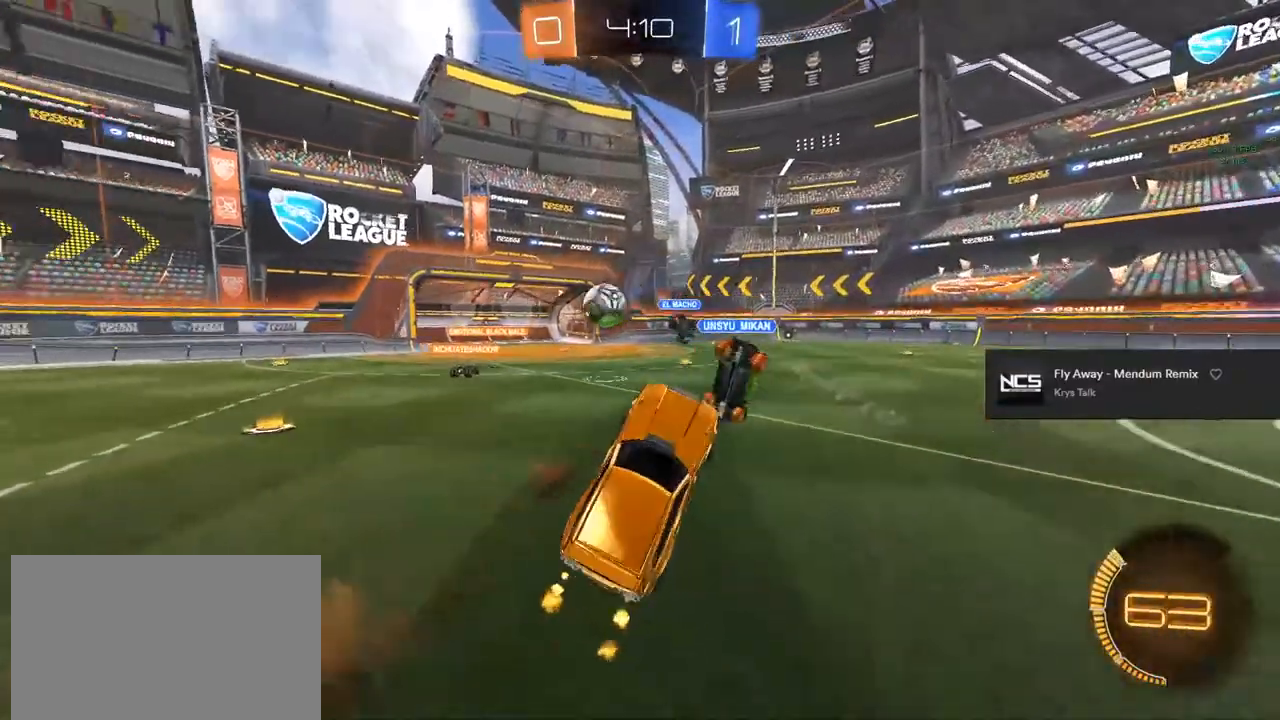
{"buttons": ["R1"], "left_stick": "up", "right_stick": "center", "events": [[83, "left_stick", "center"], [300, "R2", "up"], [333, "left_stick", "up"], [467, "R1", "down"]]}
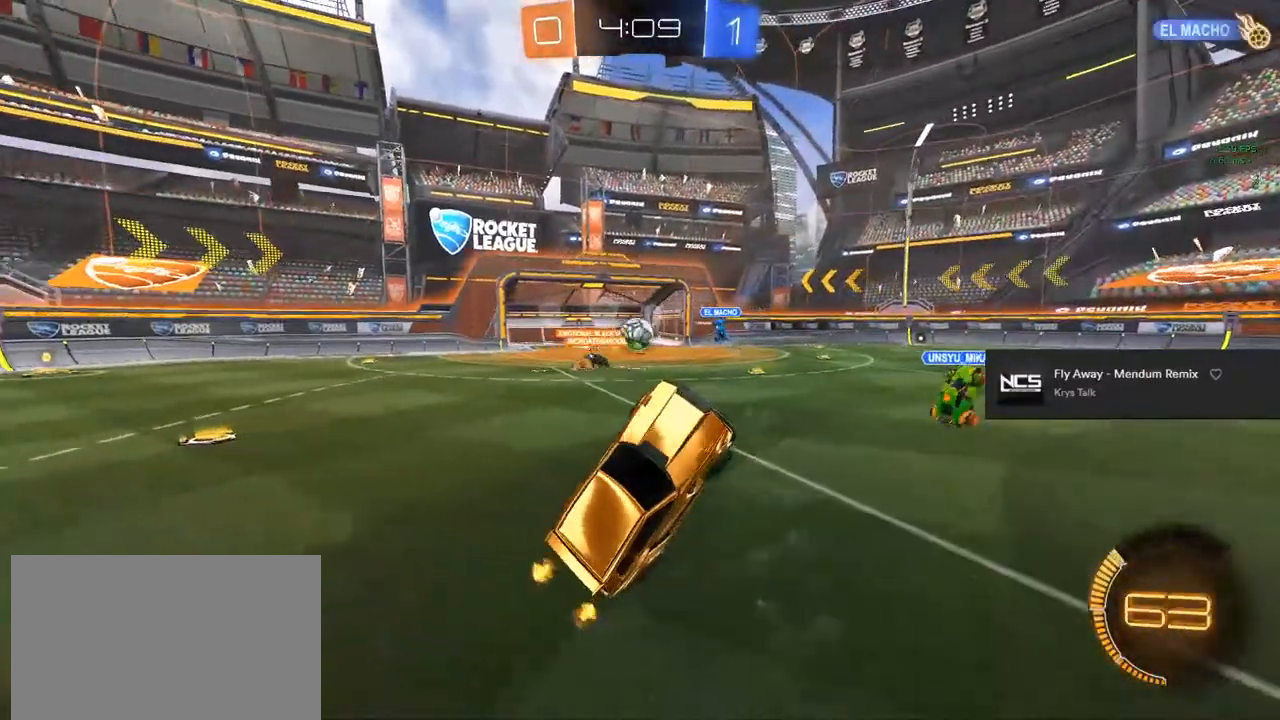
{"buttons": ["R2"], "left_stick": "left", "right_stick": "center", "events": [[100, "left_stick", "center"], [150, "R1", "up"], [400, "left_stick", "left"], [467, "R2", "down"]]}
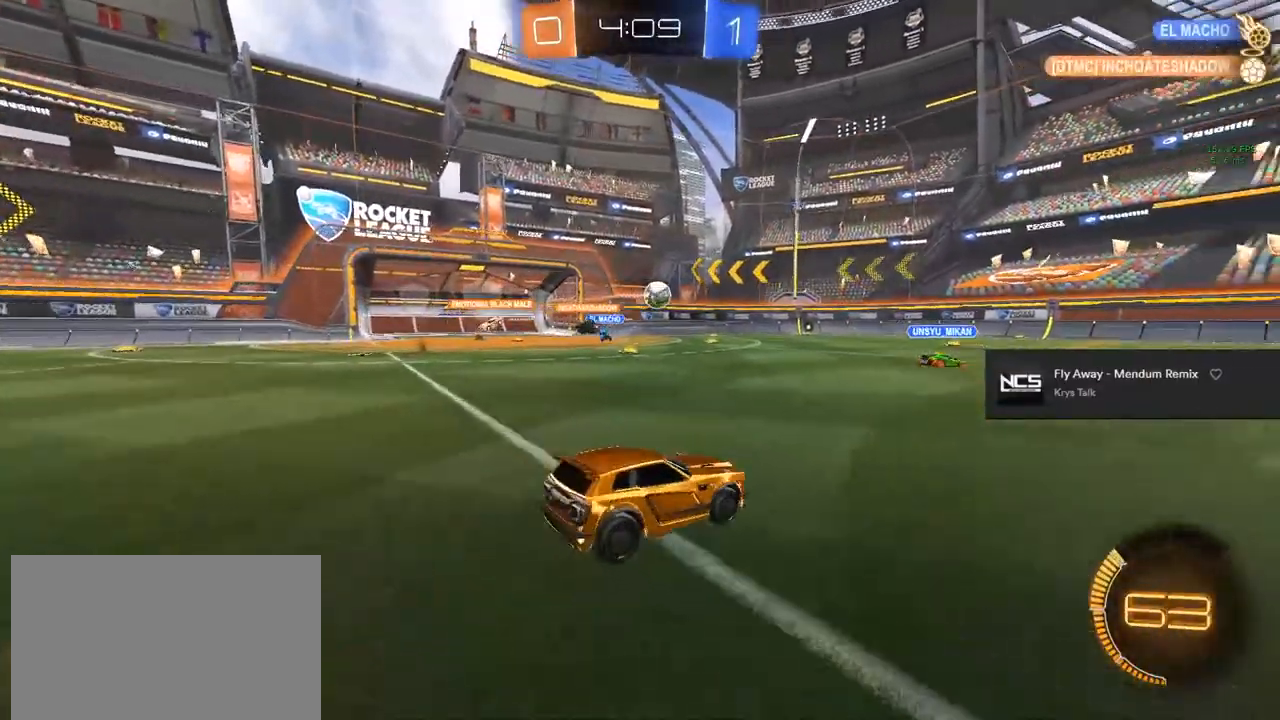
{"buttons": ["R2"], "left_stick": "center", "right_stick": "center", "events": [[167, "TRIANGLE", "down"], [217, "TRIANGLE", "up"], [283, "TRIANGLE", "down"], [450, "TRIANGLE", "up"], [483, "left_stick", "center"]]}
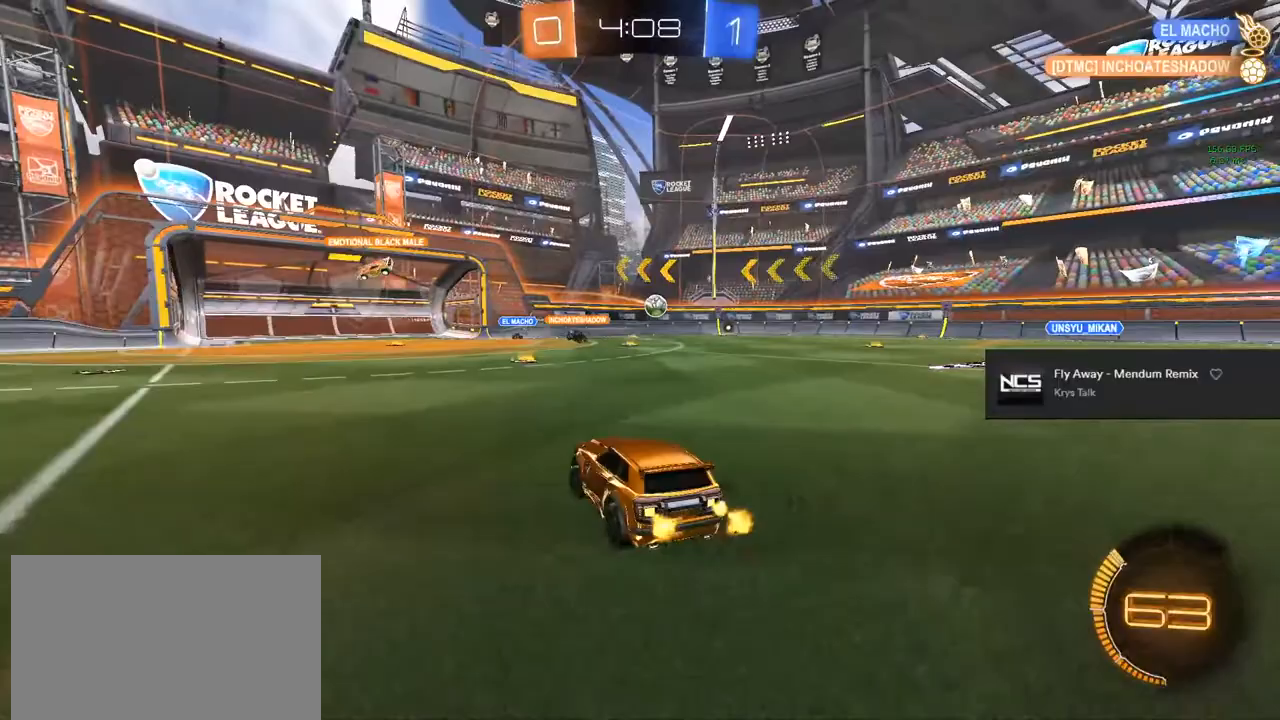
{"buttons": ["R2"], "left_stick": "center", "right_stick": "center", "events": [[117, "TRIANGLE", "down"], [183, "TRIANGLE", "up"], [233, "TRIANGLE", "down"], [367, "TRIANGLE", "up"]]}
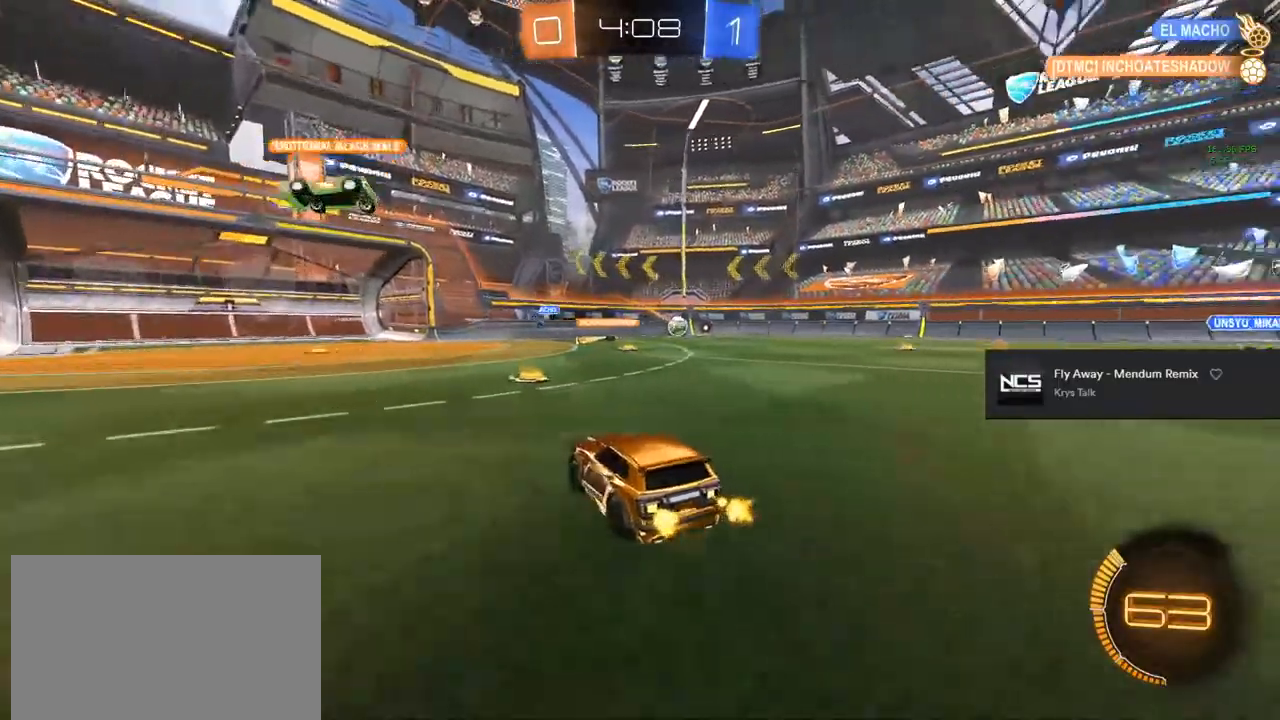
{"buttons": ["R2"], "left_stick": "center", "right_stick": "center", "events": [[233, "left_stick", "right"], [300, "left_stick", "center"]]}
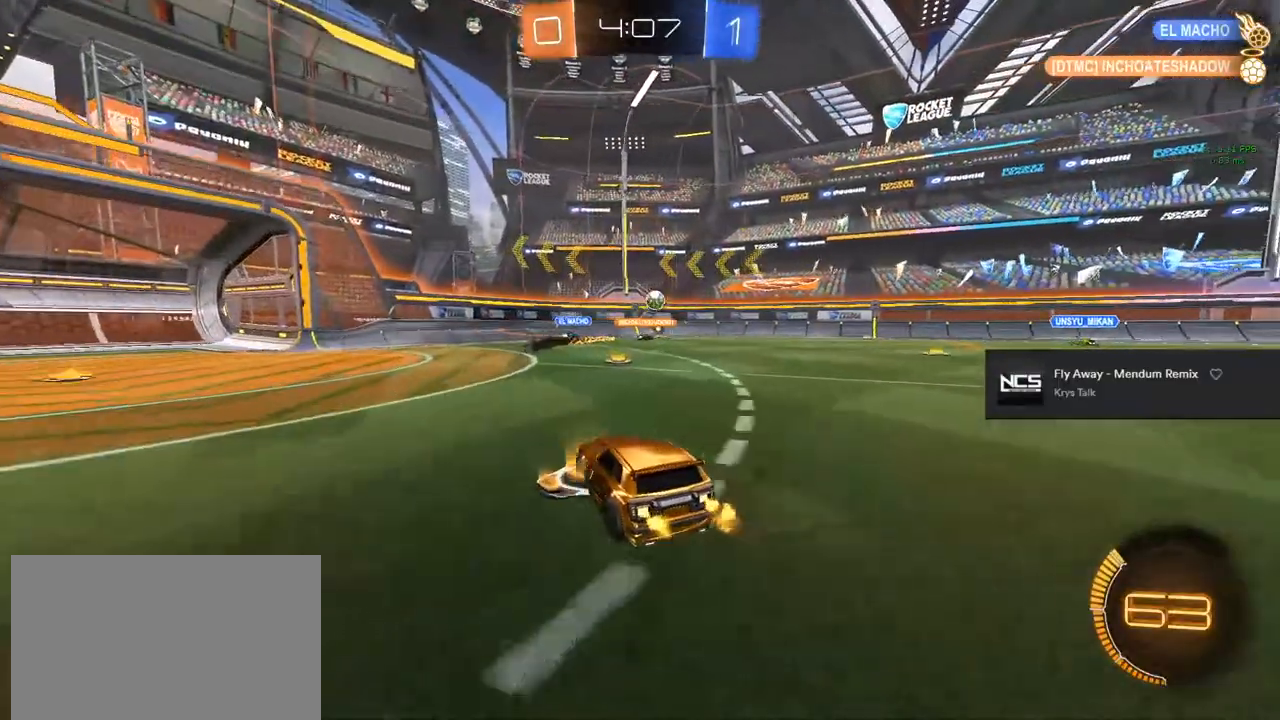
{"buttons": ["R2"], "left_stick": "center", "right_stick": "center", "events": [[33, "left_stick", "right"], [200, "left_stick", "center"]]}
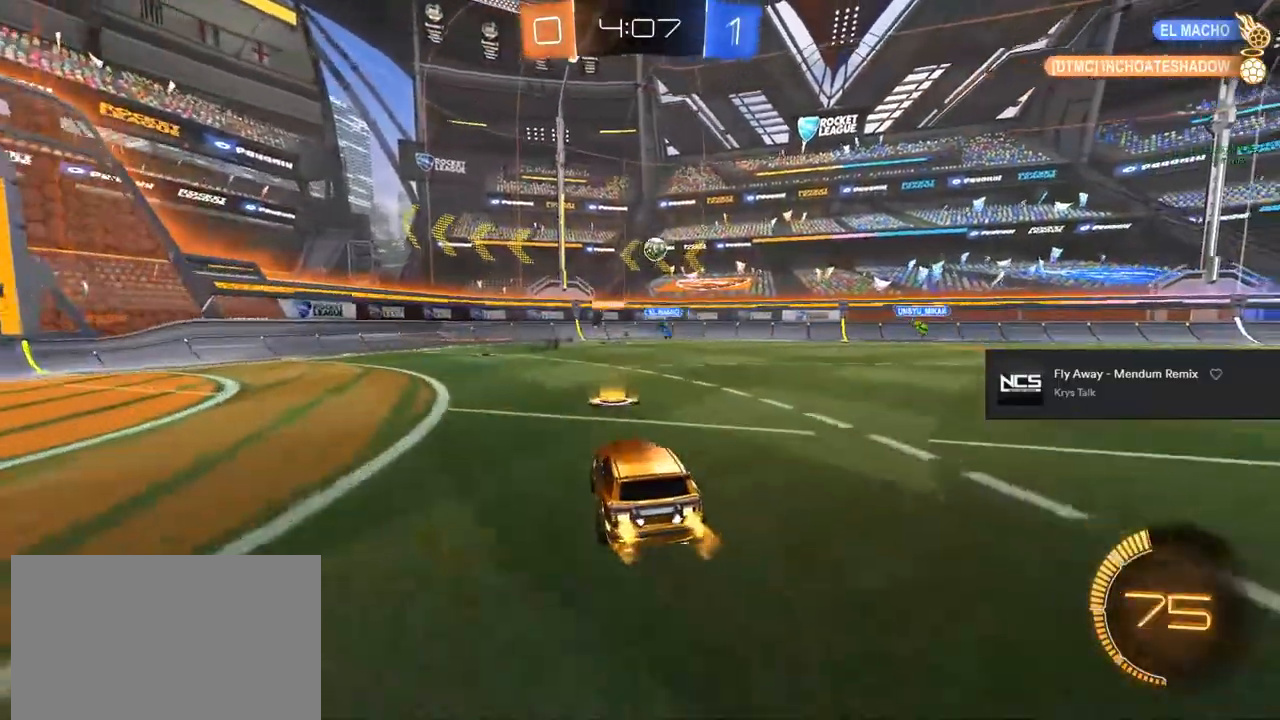
{"buttons": ["R2"], "left_stick": "left", "right_stick": "center", "events": [[400, "left_stick", "left"]]}
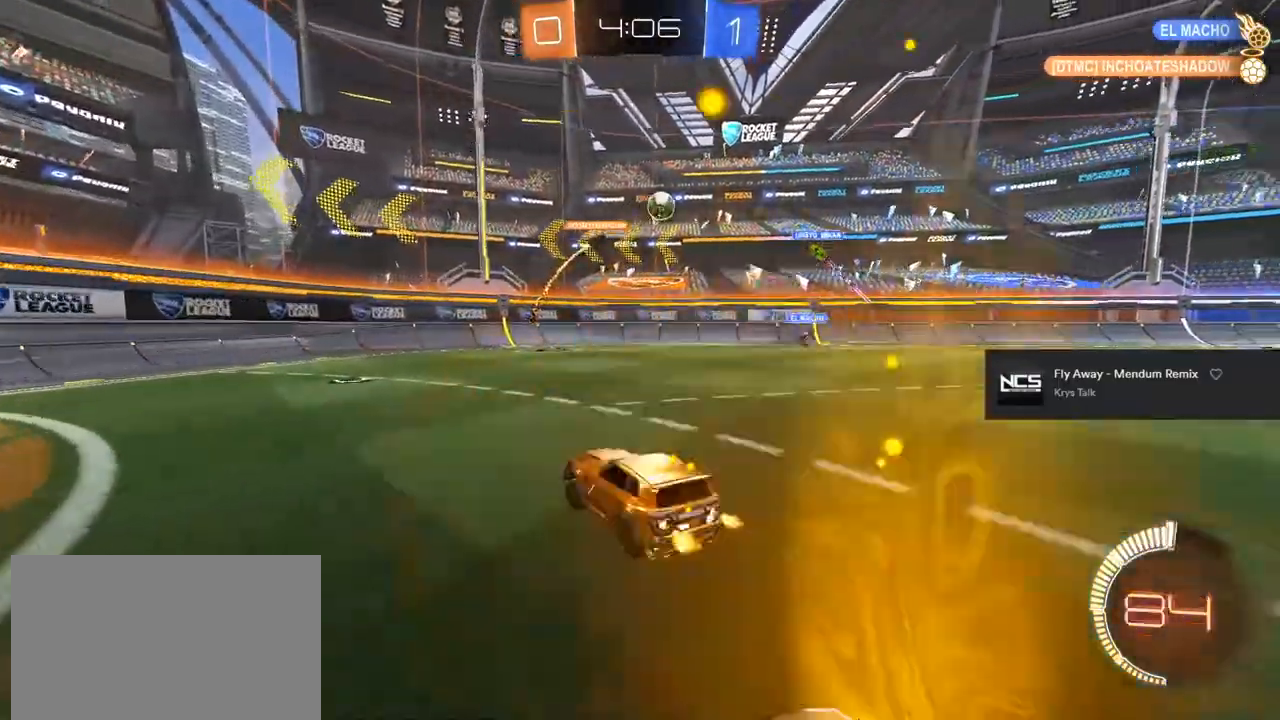
{"buttons": ["R2"], "left_stick": "right", "right_stick": "center", "events": [[17, "left_stick", "right"], [233, "left_stick", "center"], [300, "left_stick", "right"]]}
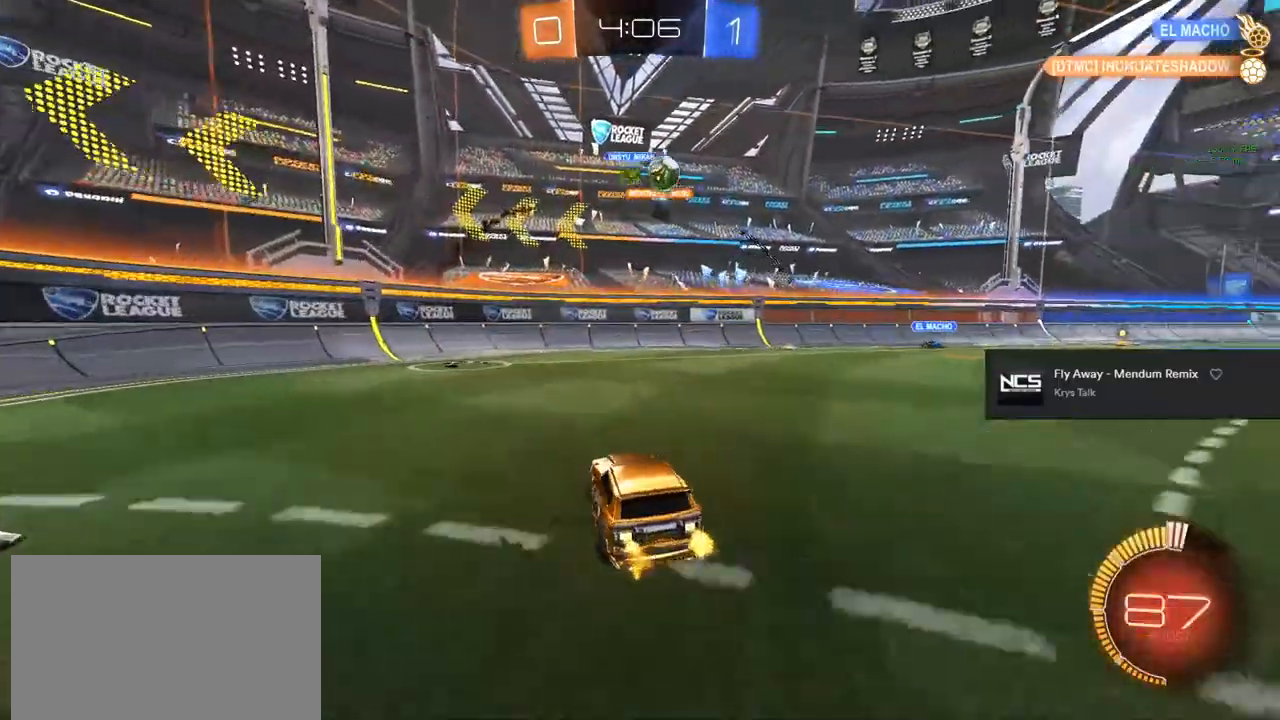
{"buttons": ["R2"], "left_stick": "left", "right_stick": "center", "events": [[233, "R2", "up"], [383, "left_stick", "left"], [500, "R2", "down"]]}
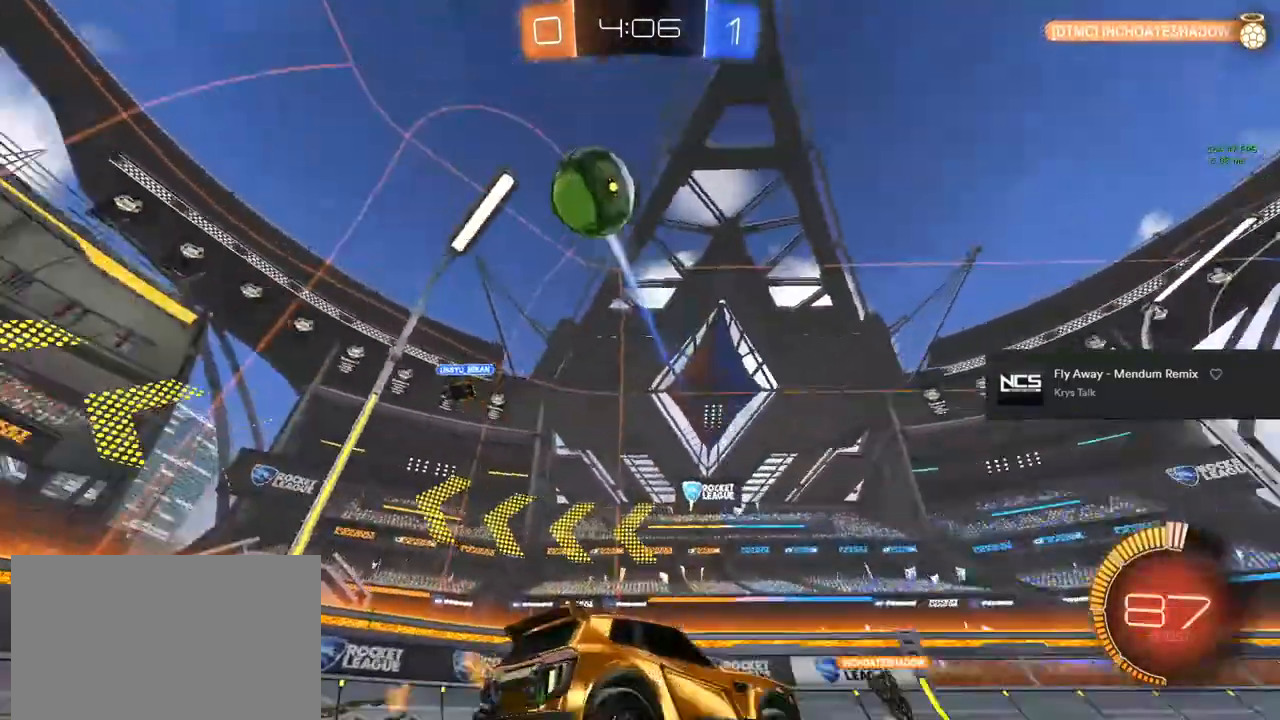
{"buttons": ["SQUARE", "R2"], "left_stick": "left", "right_stick": "center", "events": [[100, "SQUARE", "down"]]}
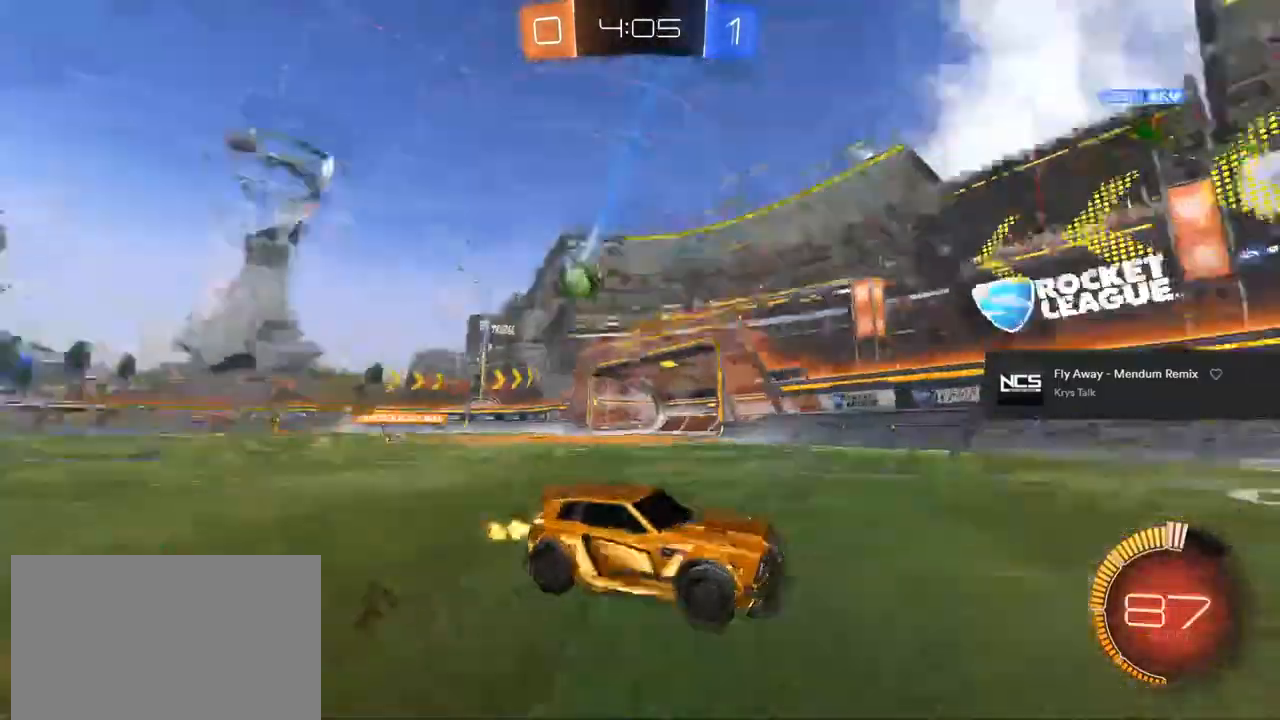
{"buttons": ["R2"], "left_stick": "left", "right_stick": "center", "events": [[217, "SQUARE", "up"]]}
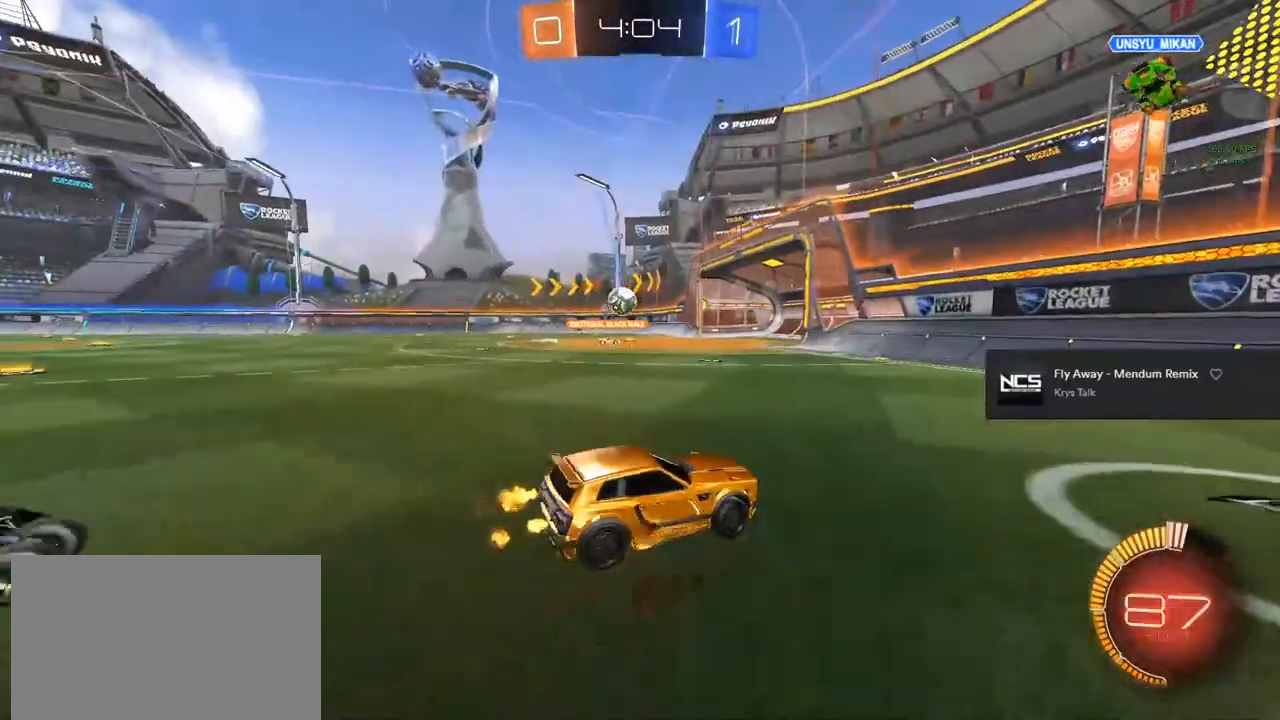
{"buttons": ["R2"], "left_stick": "center", "right_stick": "center", "events": [[383, "left_stick", "center"]]}
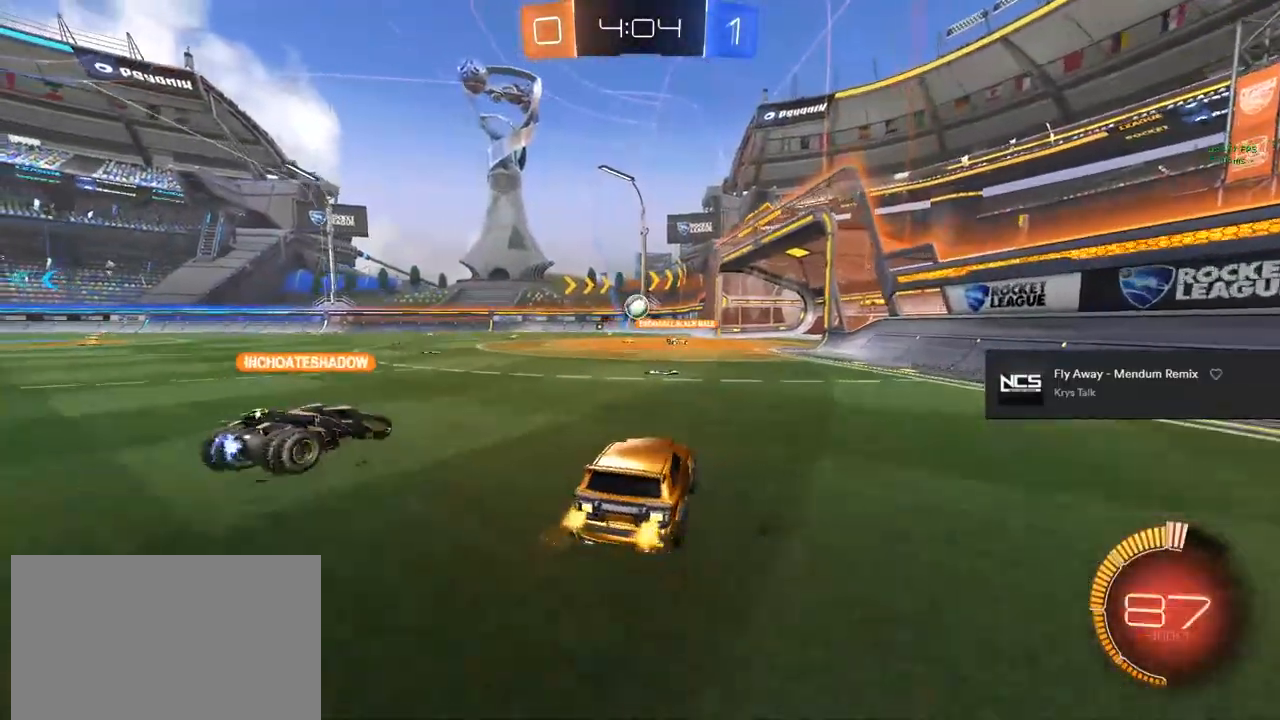
{"buttons": ["CROSS", "R2"], "left_stick": "up-right", "right_stick": "center", "events": [[67, "left_stick", "left"], [267, "CROSS", "down"], [317, "CROSS", "up"], [317, "L1", "down"], [317, "left_stick", "up"], [367, "CROSS", "down"], [367, "left_stick", "up-right"], [483, "L1", "up"]]}
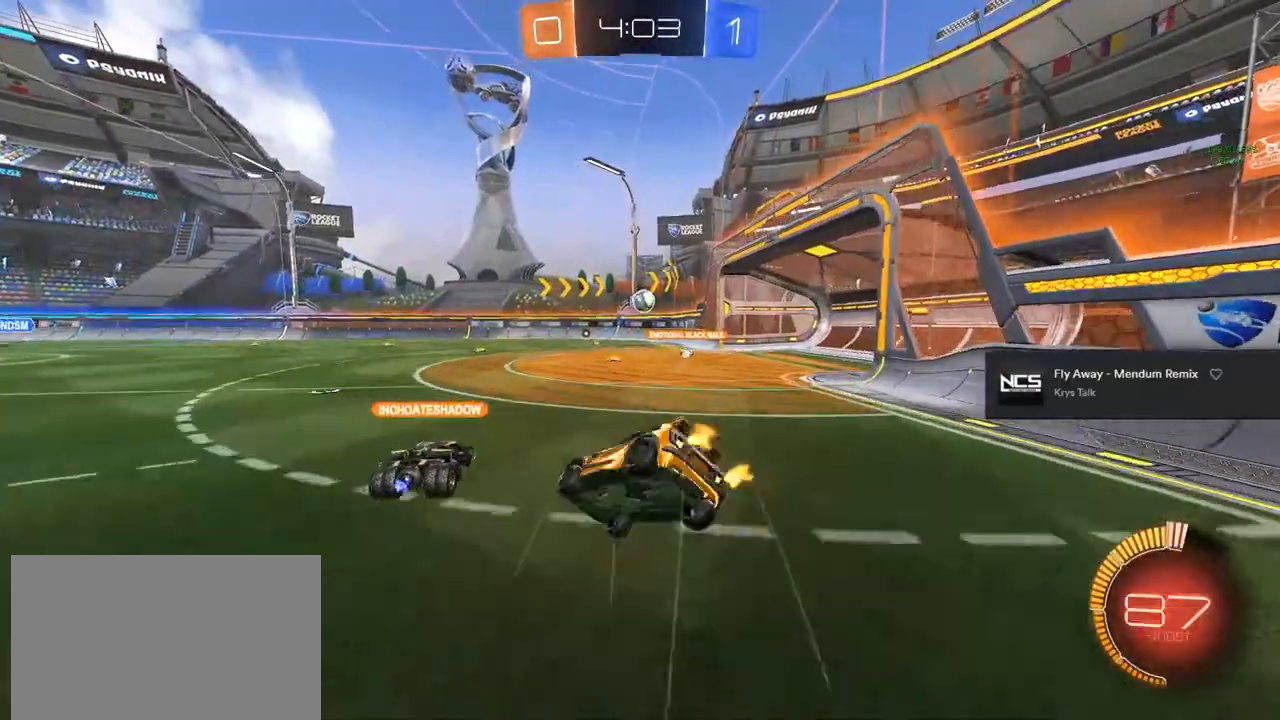
{"buttons": ["L1", "R2"], "left_stick": "right", "right_stick": "center", "events": [[67, "left_stick", "right"], [200, "CROSS", "up"], [233, "L1", "down"], [233, "TRIANGLE", "down"], [267, "TRIANGLE", "up"], [267, "left_stick", "up-right"], [317, "TRIANGLE", "down"], [367, "left_stick", "right"], [467, "TRIANGLE", "up"]]}
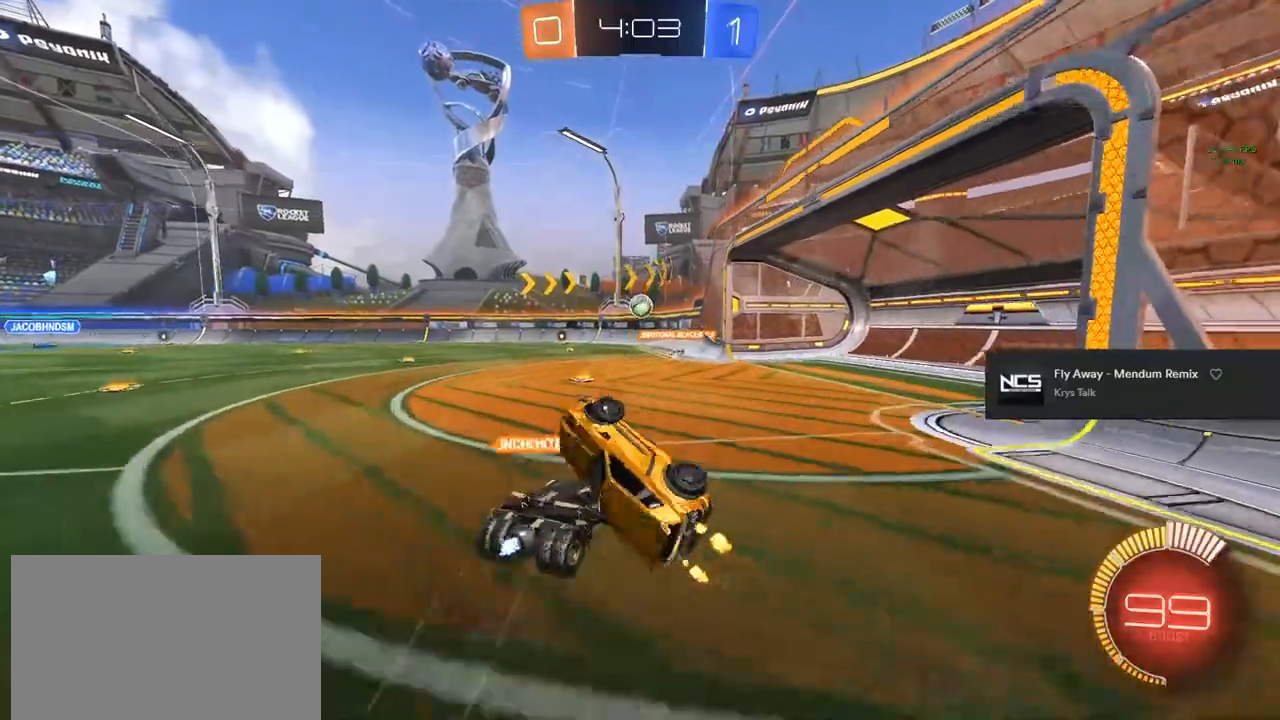
{"buttons": [], "left_stick": "center", "right_stick": "center", "events": [[33, "R2", "up"], [117, "L1", "up"], [133, "left_stick", "center"]]}
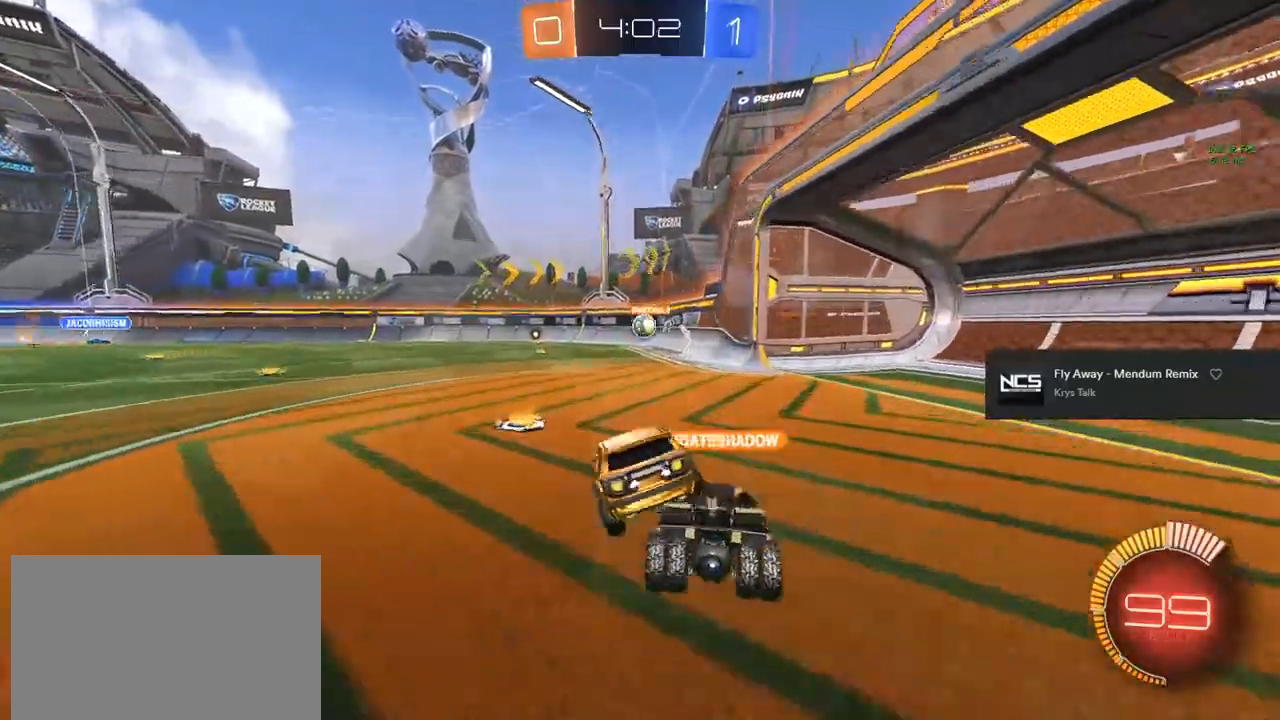
{"buttons": [], "left_stick": "center", "right_stick": "center", "events": []}
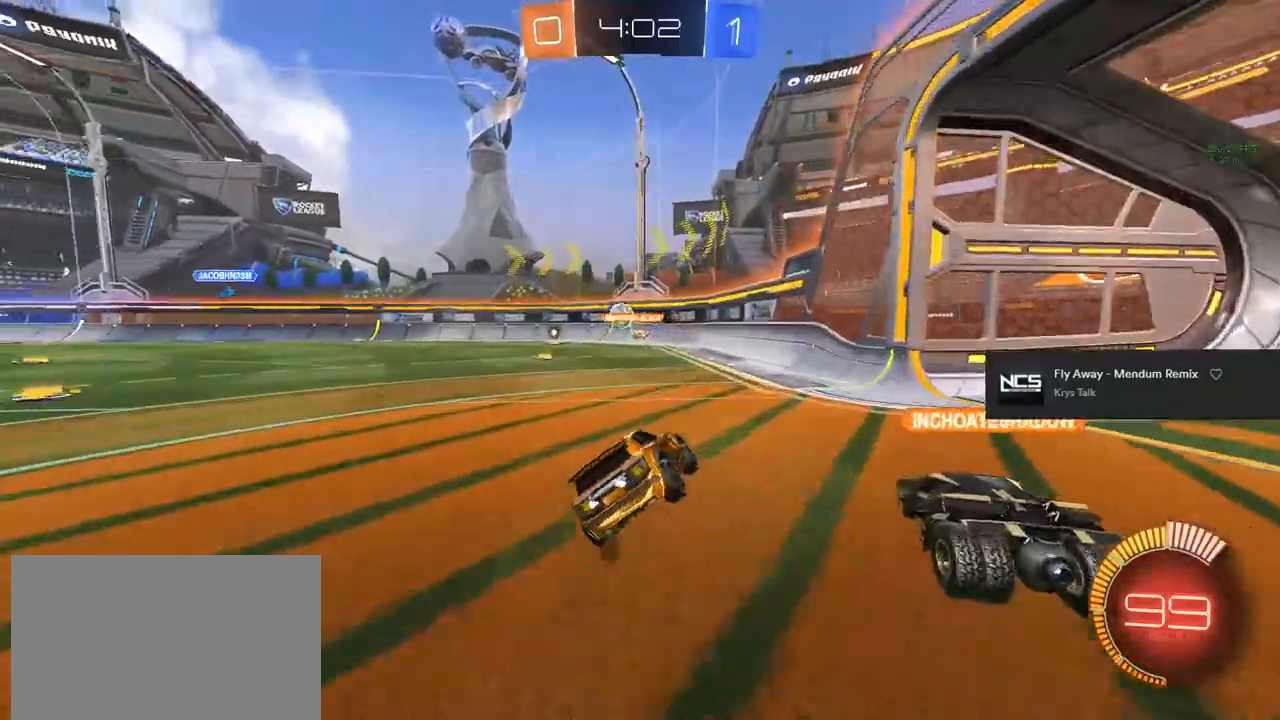
{"buttons": [], "left_stick": "left", "right_stick": "center", "events": [[167, "R2", "down"], [200, "left_stick", "left"], [483, "R2", "up"]]}
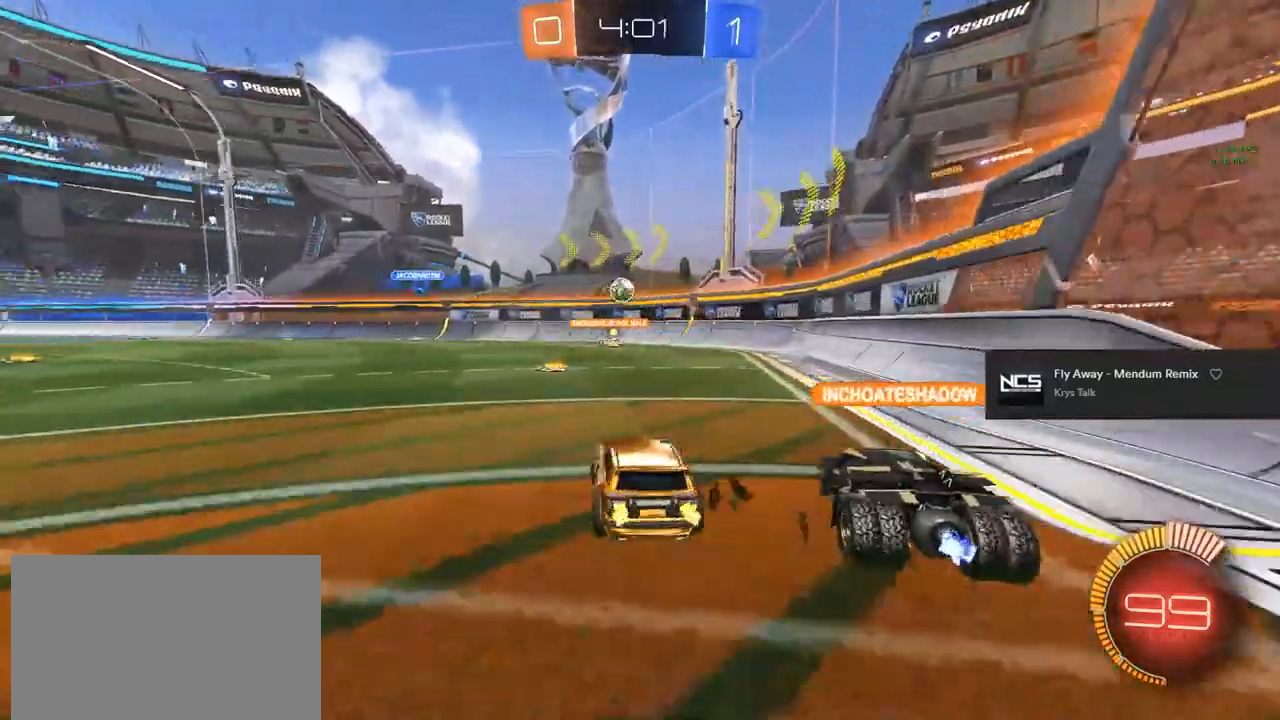
{"buttons": ["R2"], "left_stick": "right", "right_stick": "center", "events": [[83, "left_stick", "center"], [267, "R2", "down"], [450, "left_stick", "right"]]}
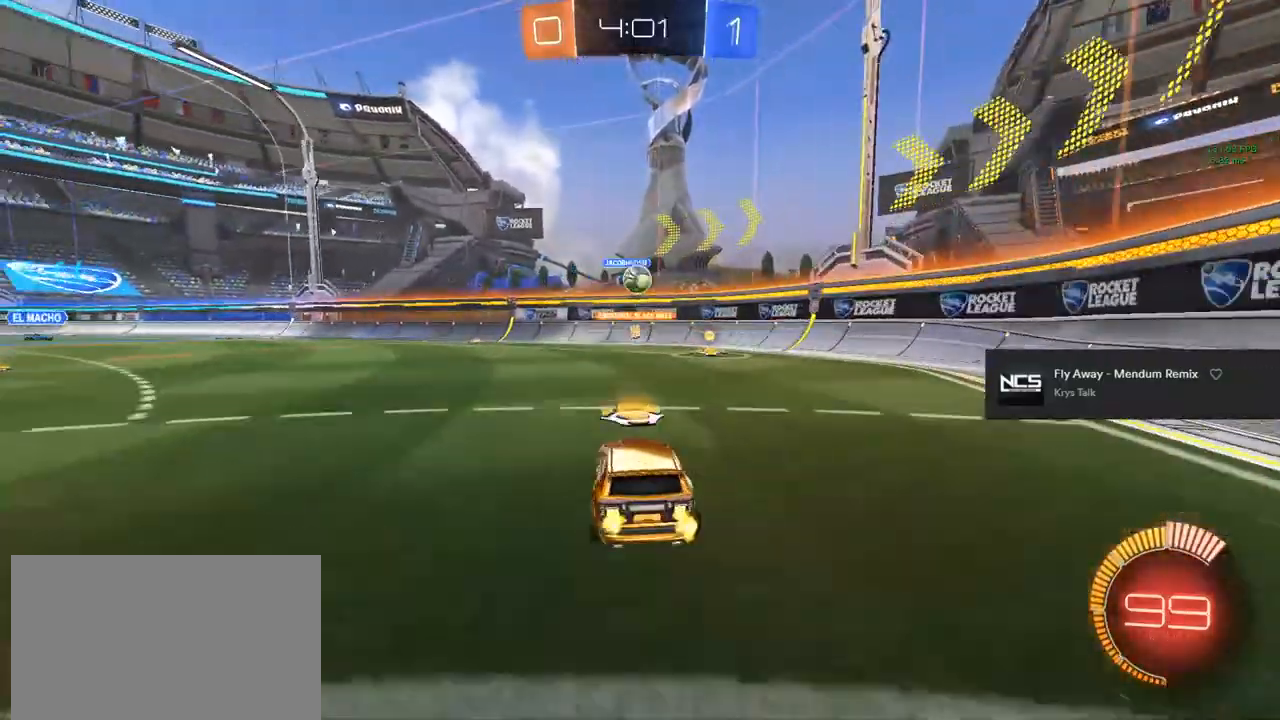
{"buttons": ["SQUARE", "R2"], "left_stick": "right", "right_stick": "center", "events": [[433, "SQUARE", "down"]]}
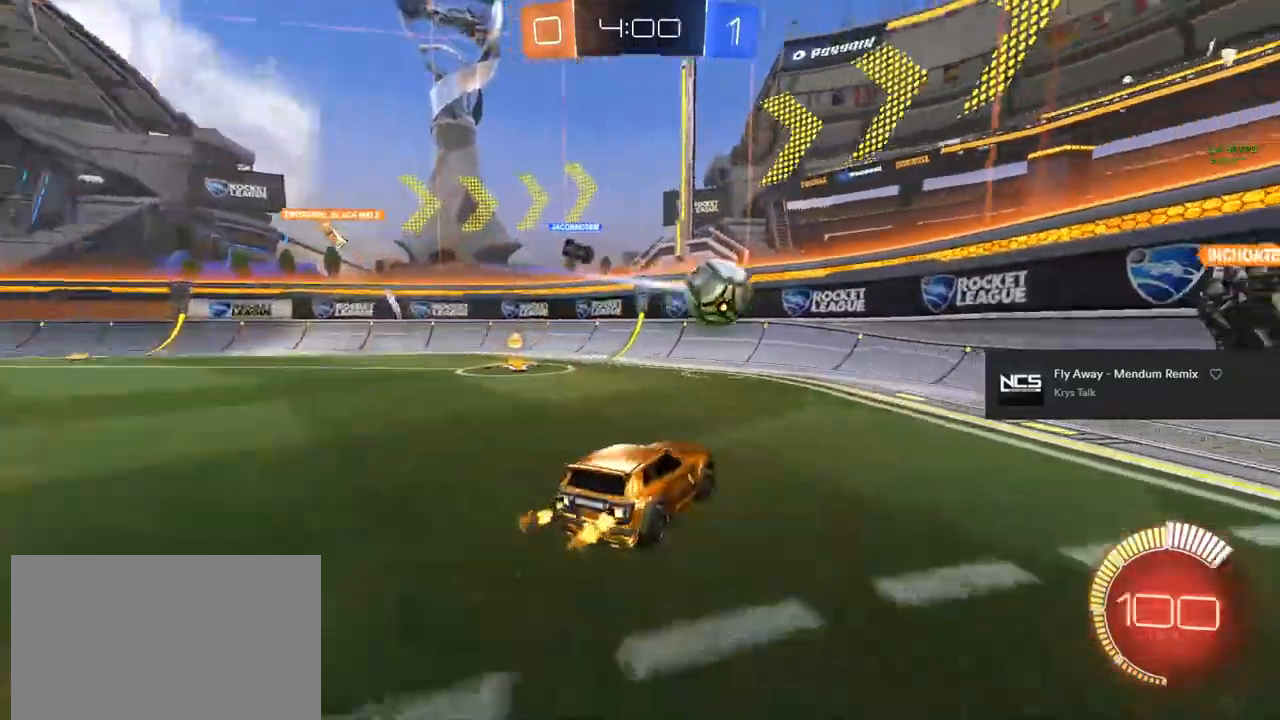
{"buttons": ["R2"], "left_stick": "right", "right_stick": "center", "events": [[100, "SQUARE", "up"]]}
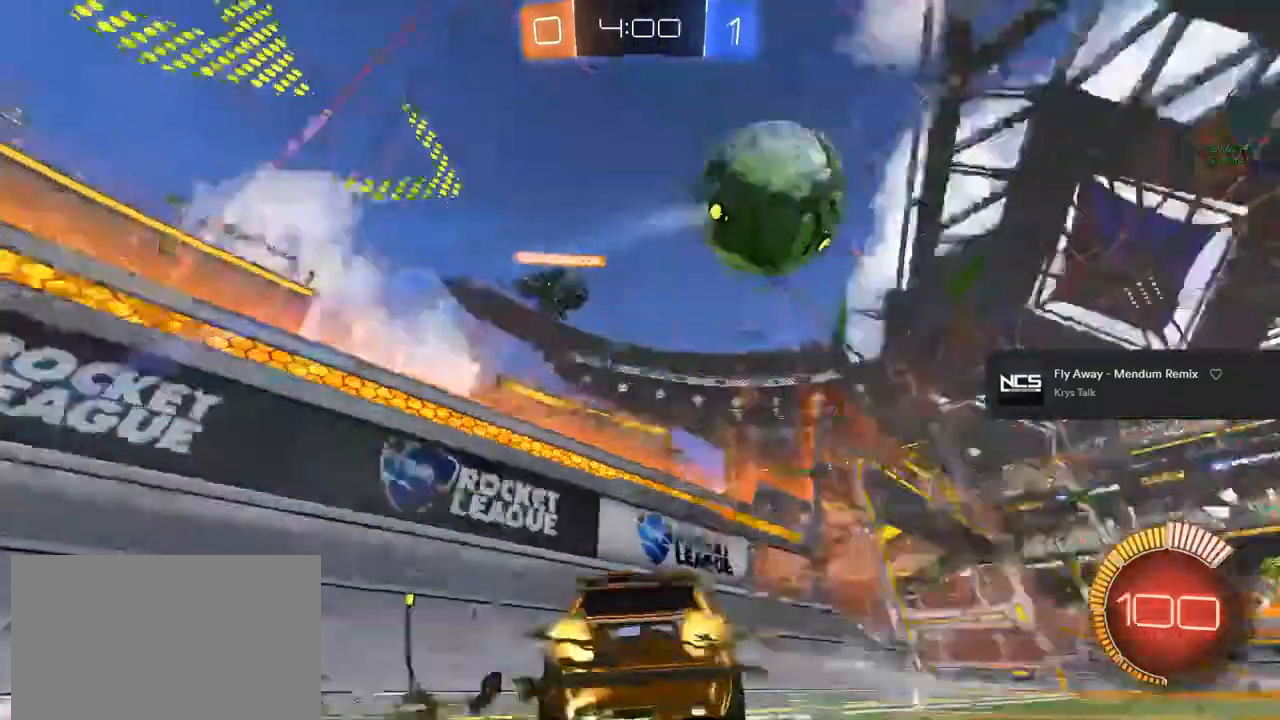
{"buttons": ["R2"], "left_stick": "center", "right_stick": "center", "events": [[67, "CIRCLE", "down"], [383, "left_stick", "center"], [450, "CIRCLE", "up"]]}
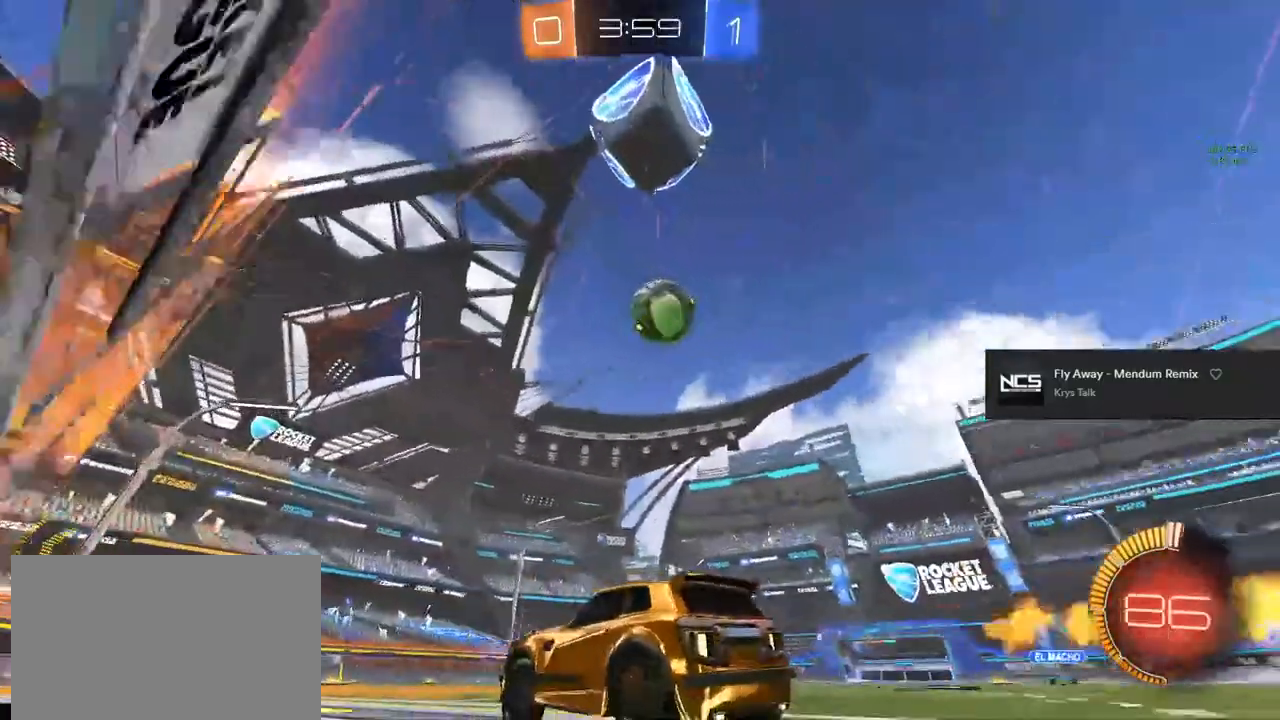
{"buttons": ["R2"], "left_stick": "center", "right_stick": "center", "events": [[50, "left_stick", "right"], [150, "CIRCLE", "down"], [267, "left_stick", "center"], [400, "CIRCLE", "up"]]}
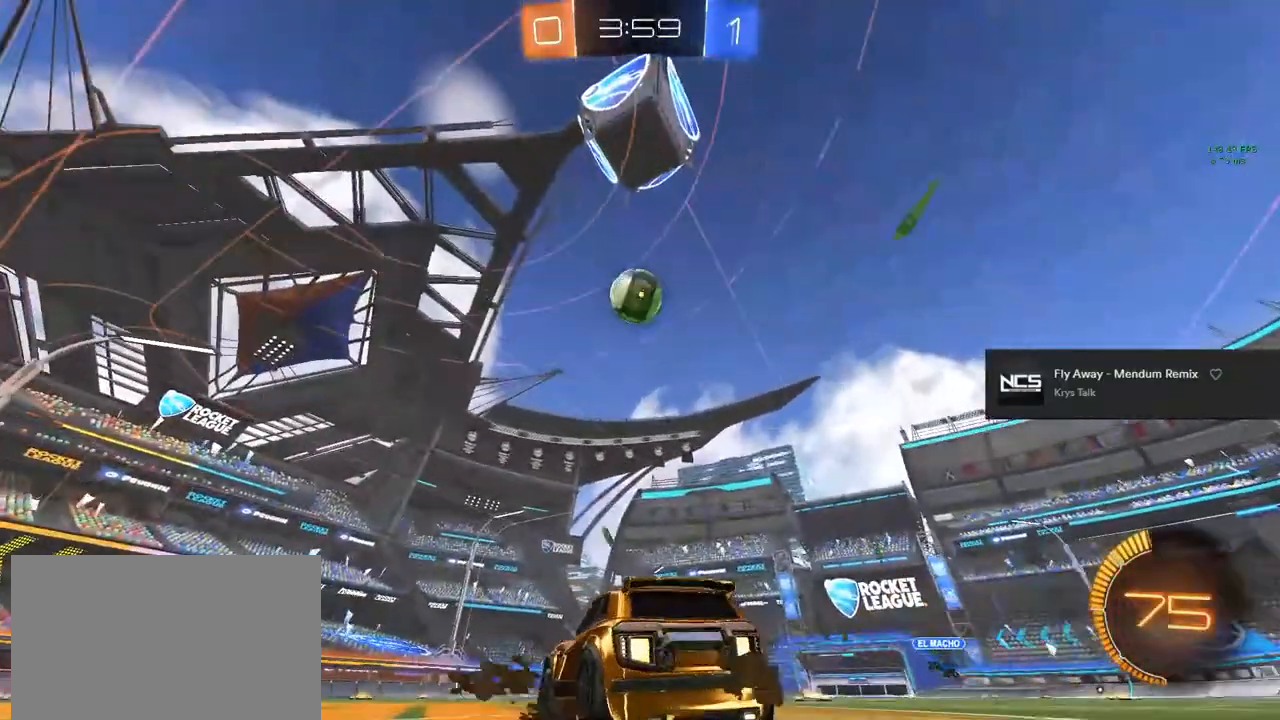
{"buttons": ["CIRCLE", "L1", "R2"], "left_stick": "down-left", "right_stick": "center", "events": [[17, "CIRCLE", "down"], [17, "CROSS", "down"], [17, "left_stick", "down"], [133, "CROSS", "up"], [133, "left_stick", "center"], [150, "CIRCLE", "up"], [183, "CIRCLE", "down"], [183, "CROSS", "down"], [217, "left_stick", "down-left"], [300, "CROSS", "up"], [367, "L1", "down"]]}
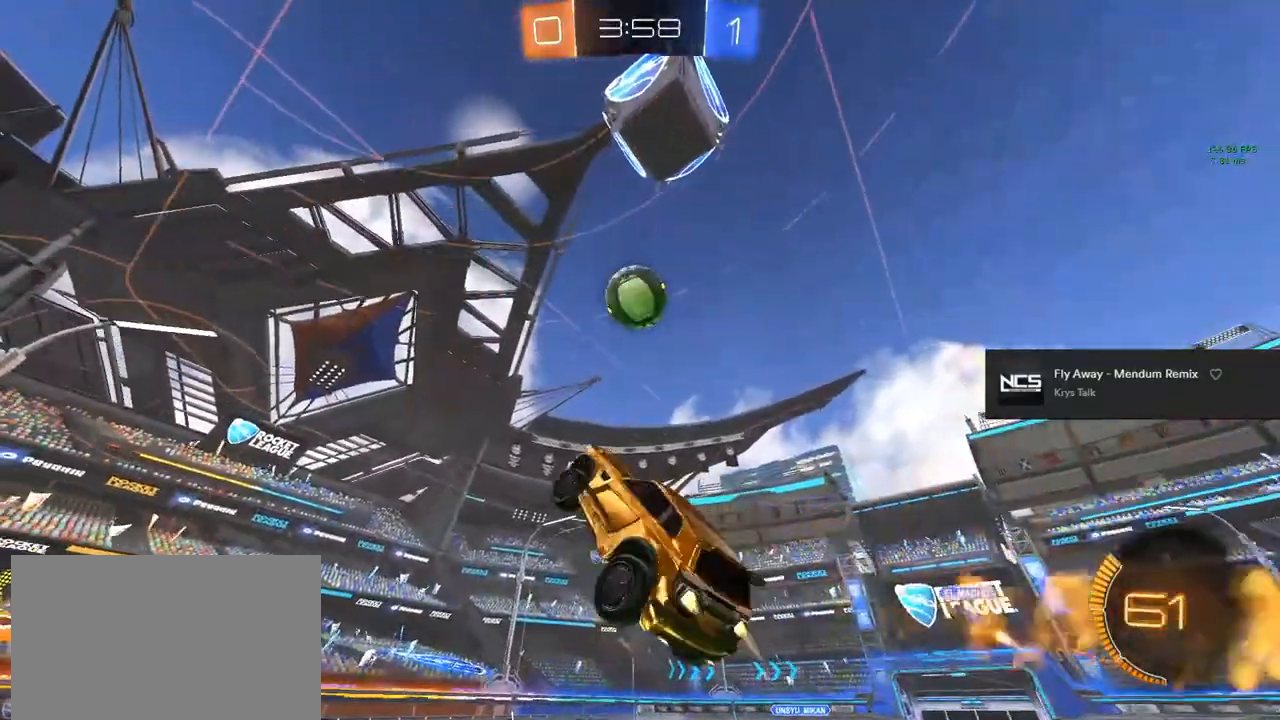
{"buttons": ["CIRCLE", "L1", "R2"], "left_stick": "down", "right_stick": "center", "events": [[67, "left_stick", "center"], [133, "left_stick", "right"], [250, "TRIANGLE", "down"], [333, "left_stick", "down"], [367, "TRIANGLE", "up"]]}
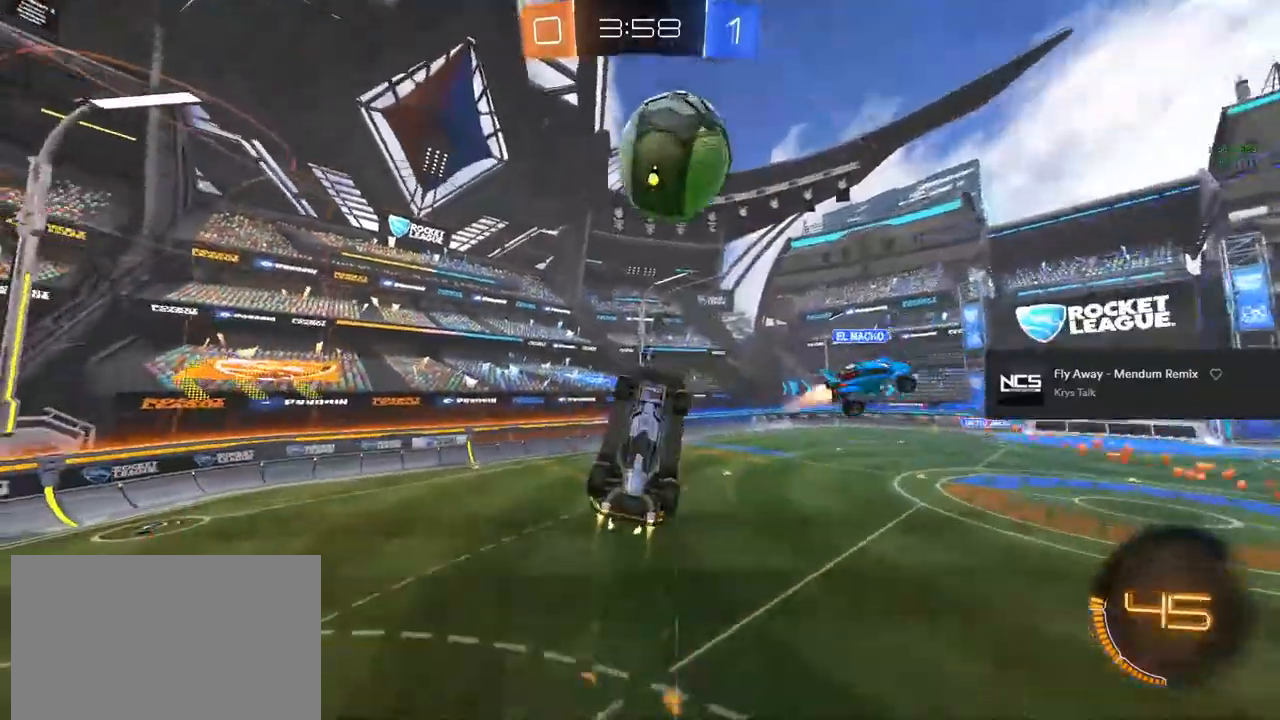
{"buttons": ["L1", "R2"], "left_stick": "center", "right_stick": "center", "events": [[100, "left_stick", "center"], [217, "left_stick", "up"], [283, "left_stick", "center"], [350, "CIRCLE", "up"]]}
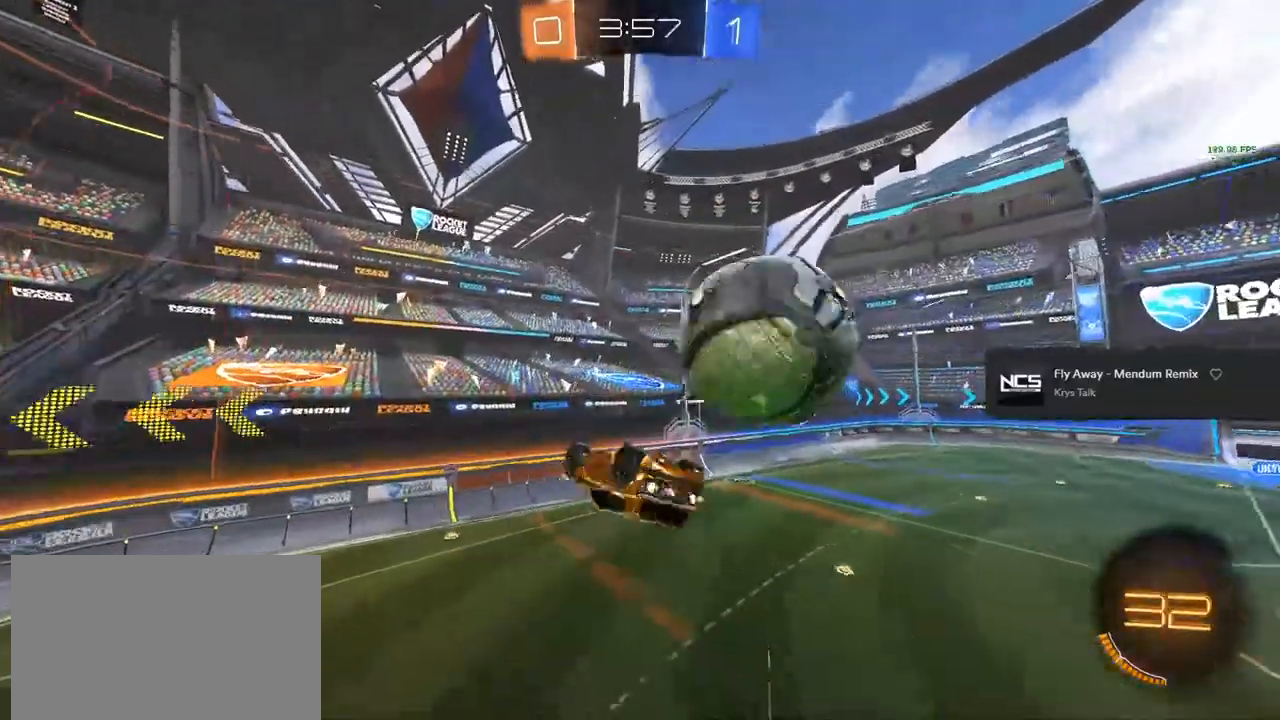
{"buttons": [], "left_stick": "right", "right_stick": "center", "events": [[100, "left_stick", "down"], [267, "left_stick", "down-left"], [383, "L1", "up"], [417, "left_stick", "right"], [450, "R2", "up"]]}
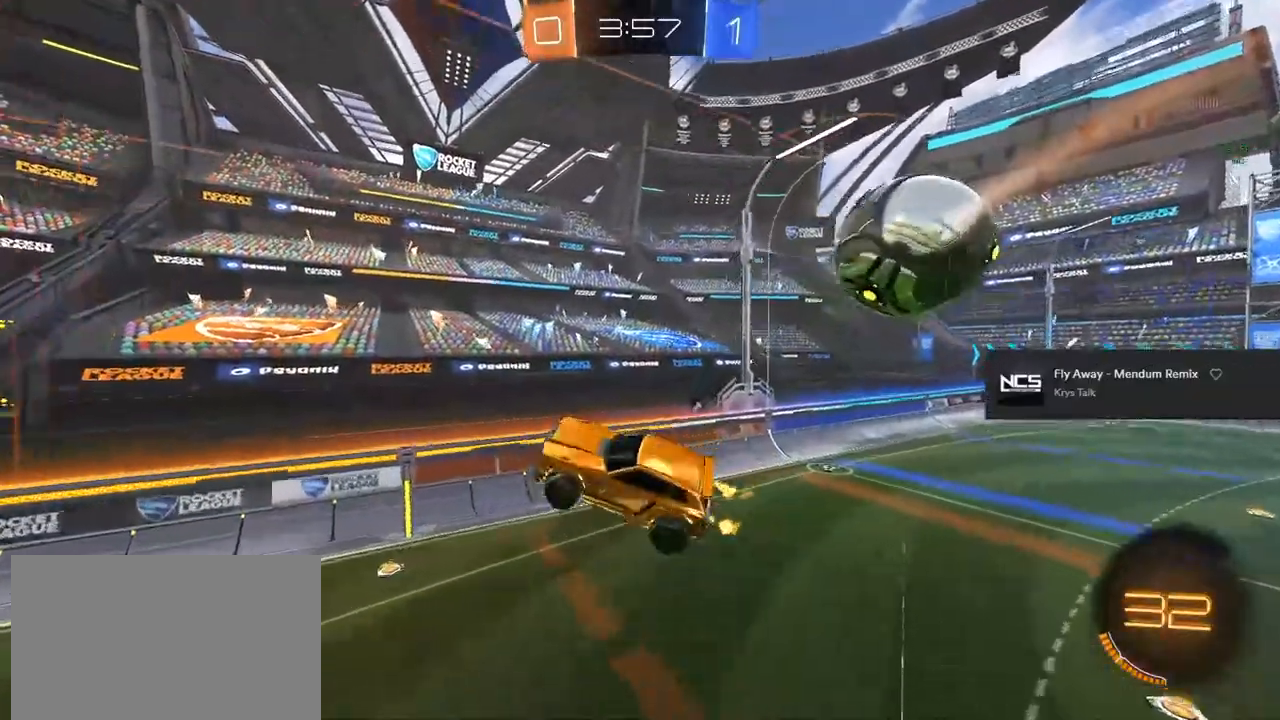
{"buttons": ["L1"], "left_stick": "right", "right_stick": "center", "events": [[67, "R2", "down"], [67, "TRIANGLE", "down"], [200, "R2", "up"], [200, "TRIANGLE", "up"], [200, "left_stick", "center"], [267, "CIRCLE", "down"], [300, "R1", "down"], [417, "CIRCLE", "up"], [417, "R1", "up"], [450, "left_stick", "right"], [467, "L1", "down"]]}